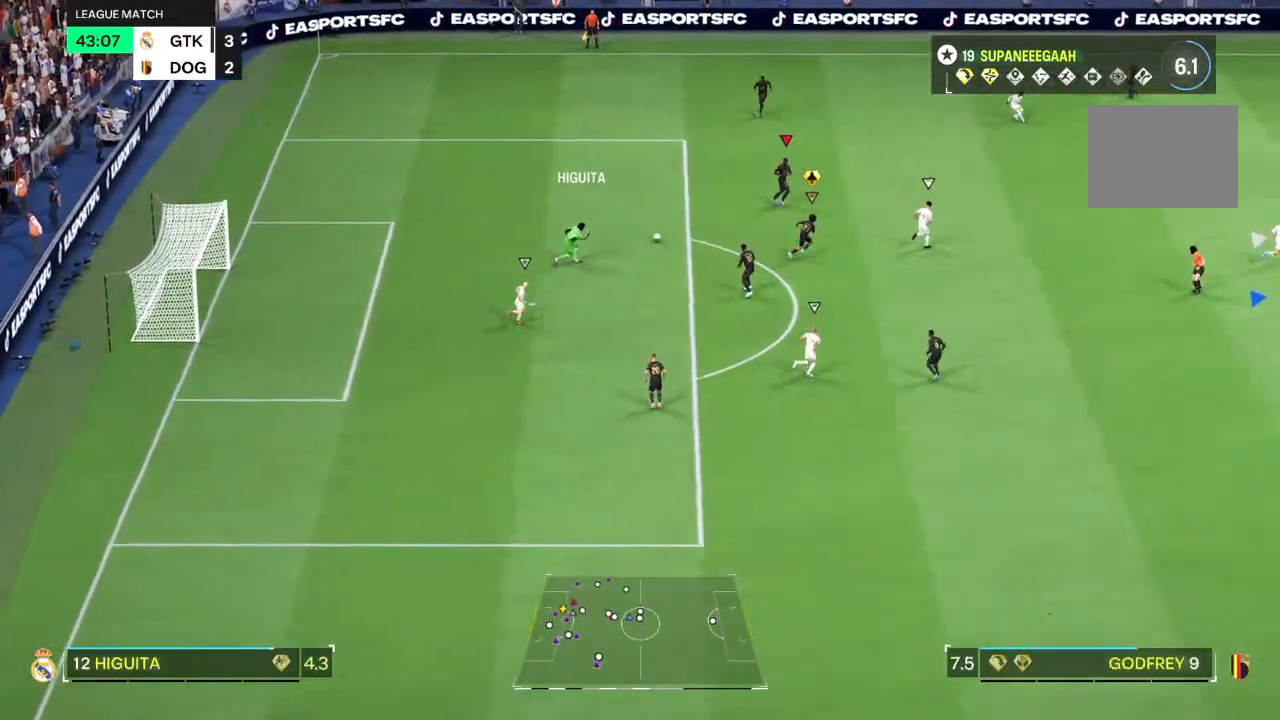
Gameplay with a controller (PlayStation layout); each line is a JSON object with the inputs held at the frame after it (dt_ms = milliseconds from this image to that frame). "events" lists button and stick changes between this image and that frame as [ms after this image, input, new state], when the widget could be followed in between. Not read: L3 R3.
{"dt_ms": 500, "buttons": [], "left_stick": "down-right", "right_stick": "center", "events": [[483, "left_stick", "down-right"]]}
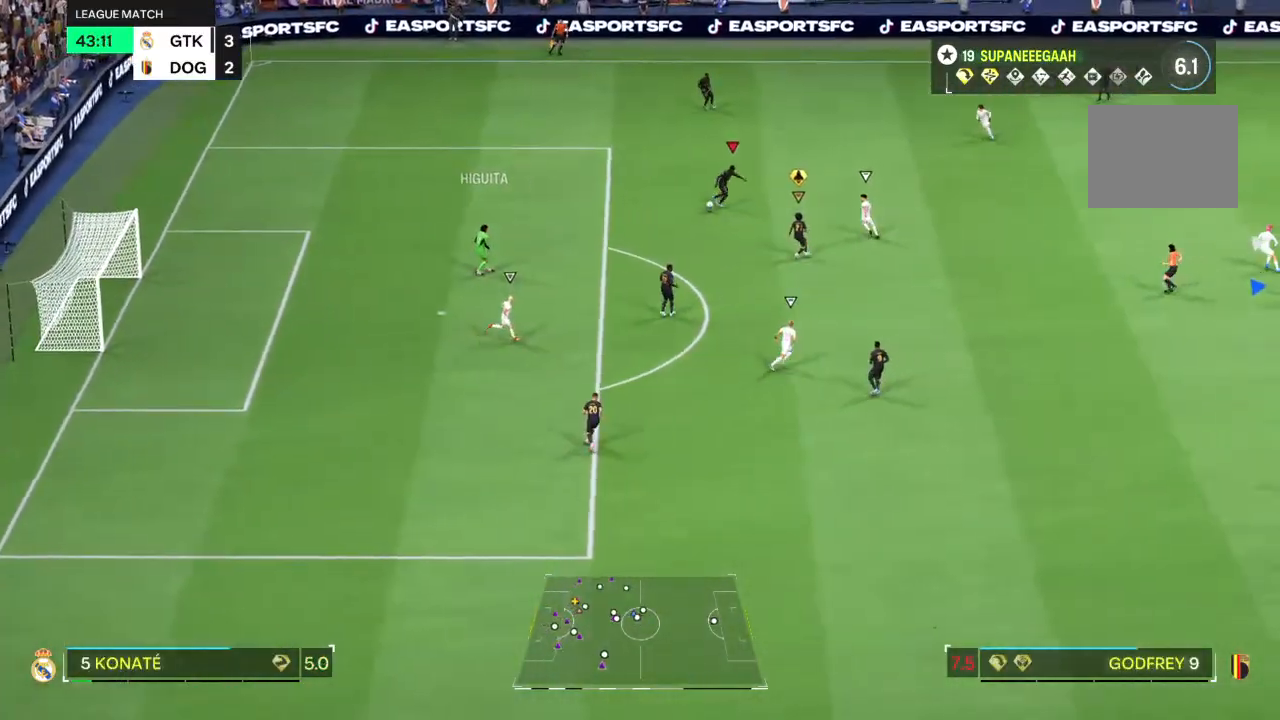
{"dt_ms": 1000, "buttons": [], "left_stick": "down-right", "right_stick": "center"}
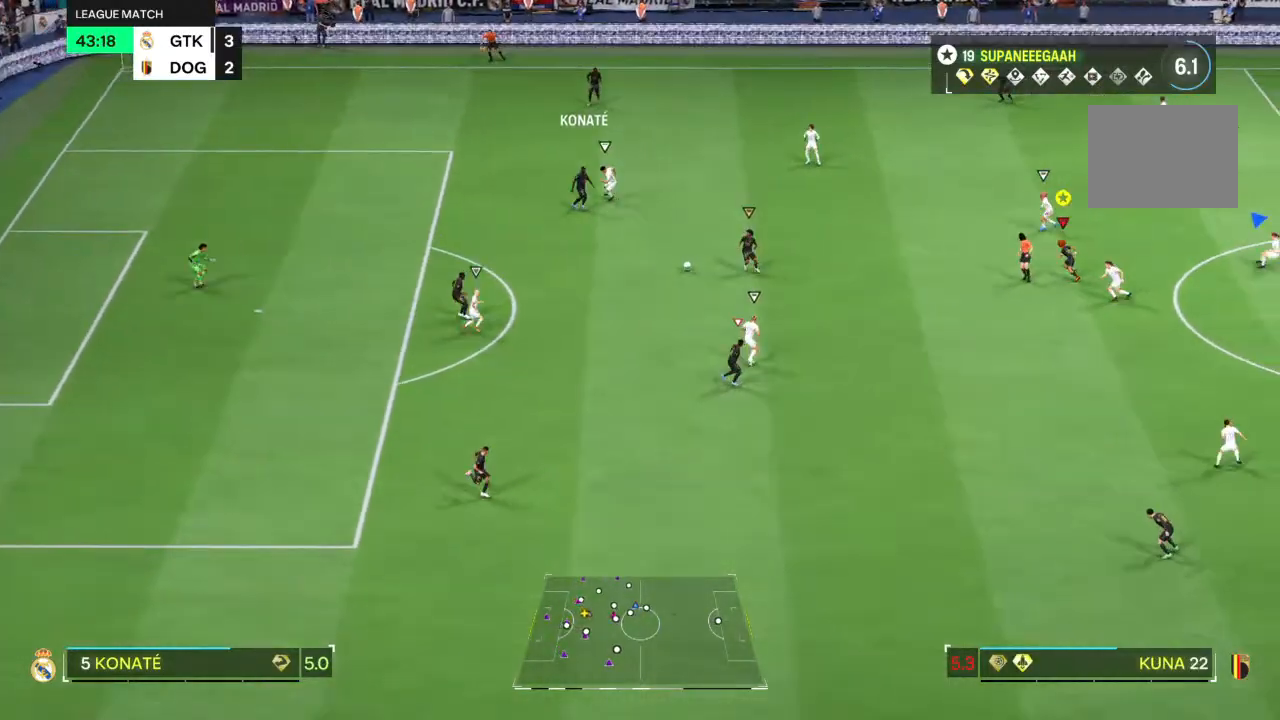
{"dt_ms": 500, "buttons": [], "left_stick": "down-right", "right_stick": "center", "events": []}
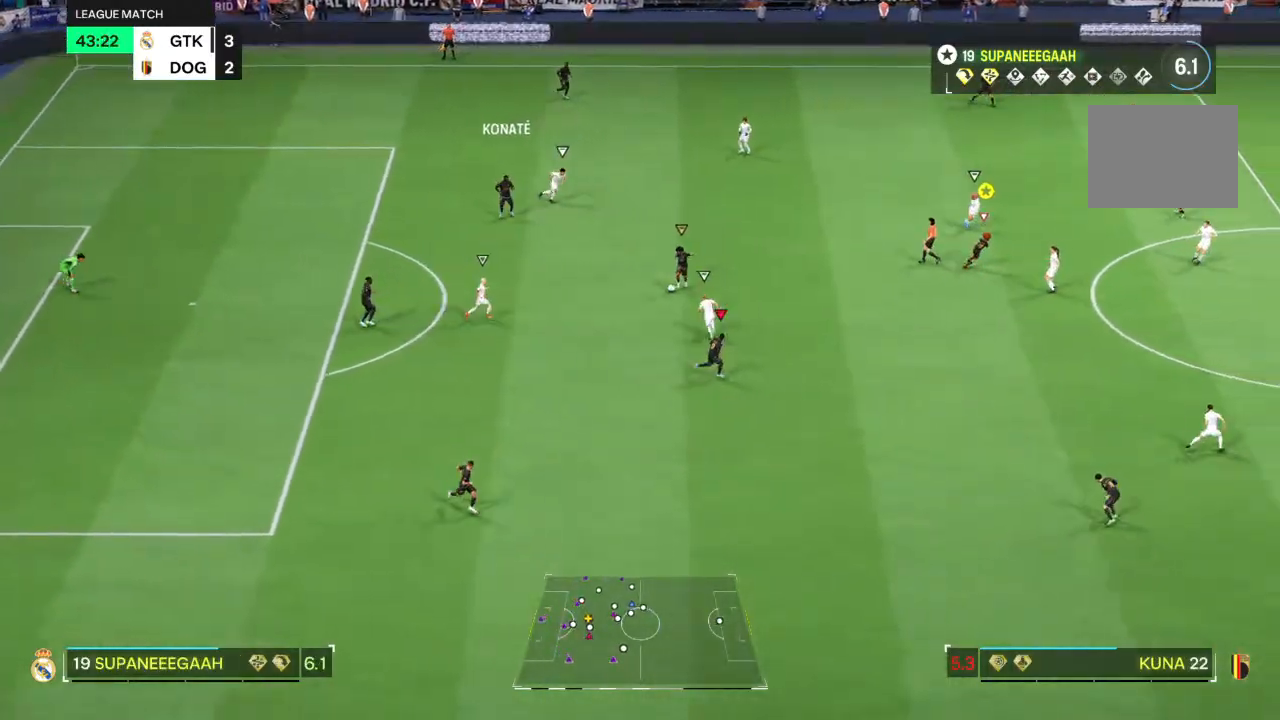
{"dt_ms": 500, "buttons": [], "left_stick": "down-right", "right_stick": "center", "events": []}
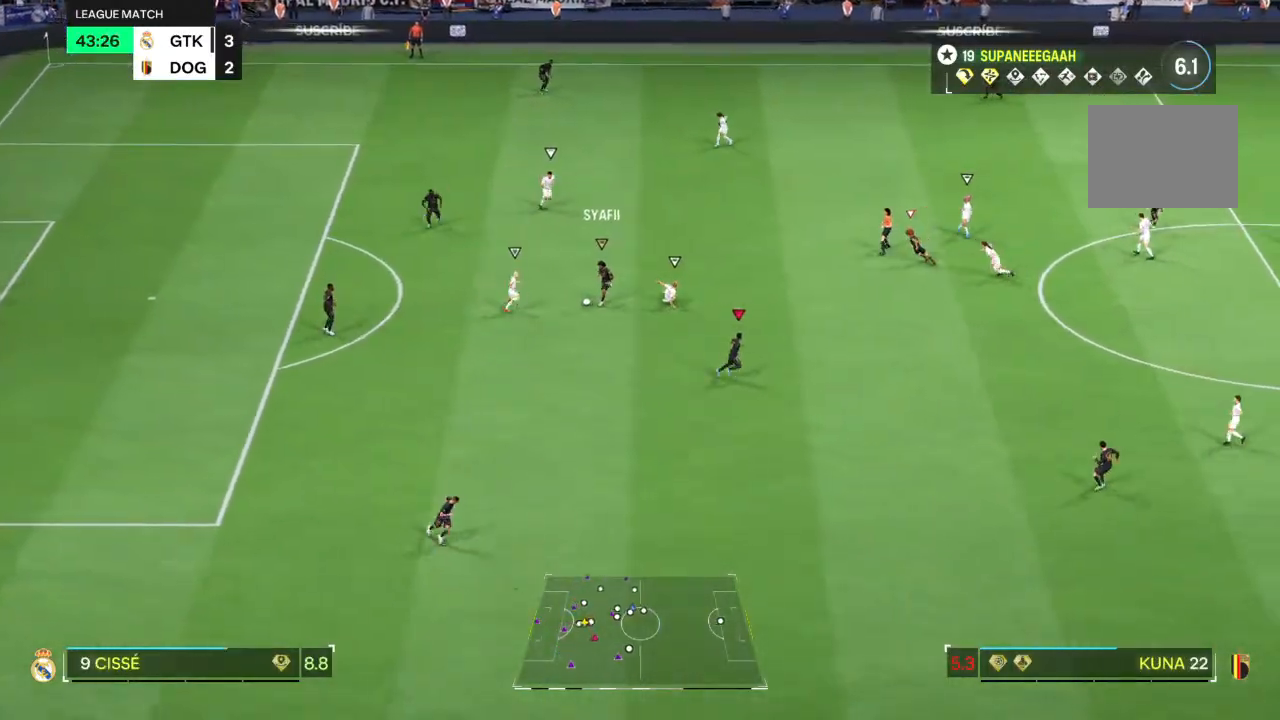
{"dt_ms": 500, "buttons": [], "left_stick": "down-right", "right_stick": "center", "events": []}
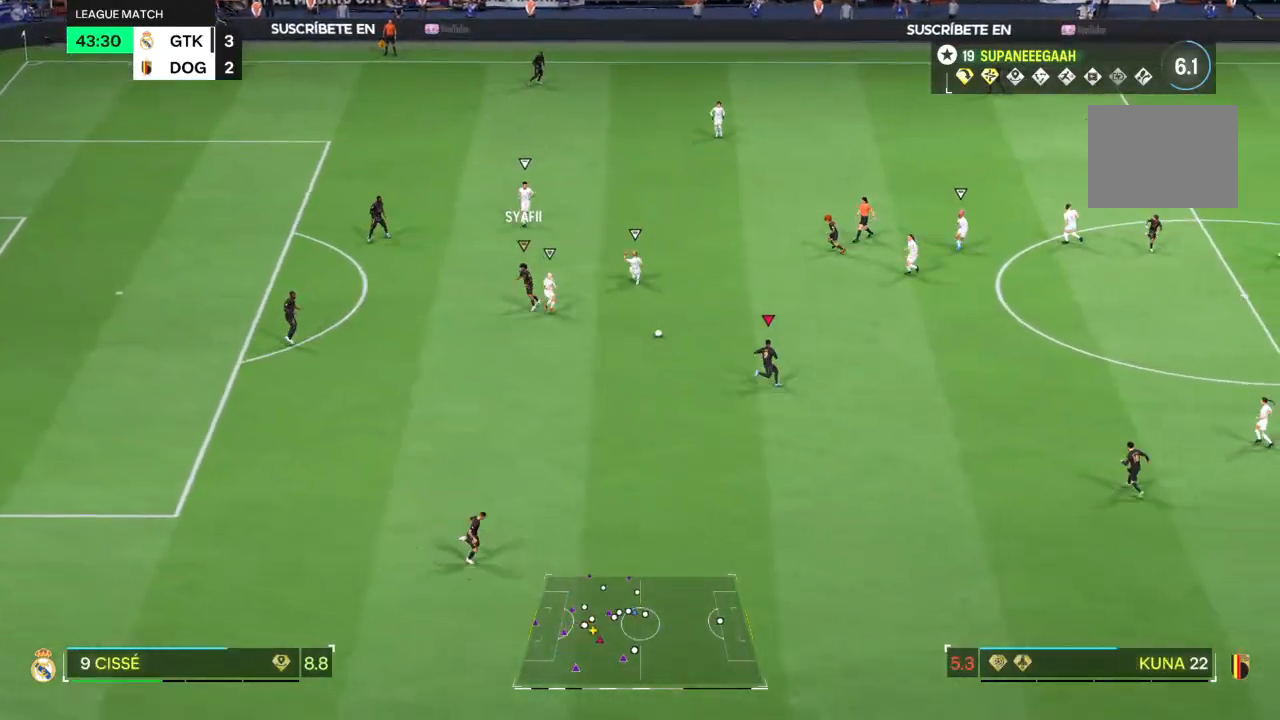
{"dt_ms": 500, "buttons": [], "left_stick": "down-right", "right_stick": "center", "events": []}